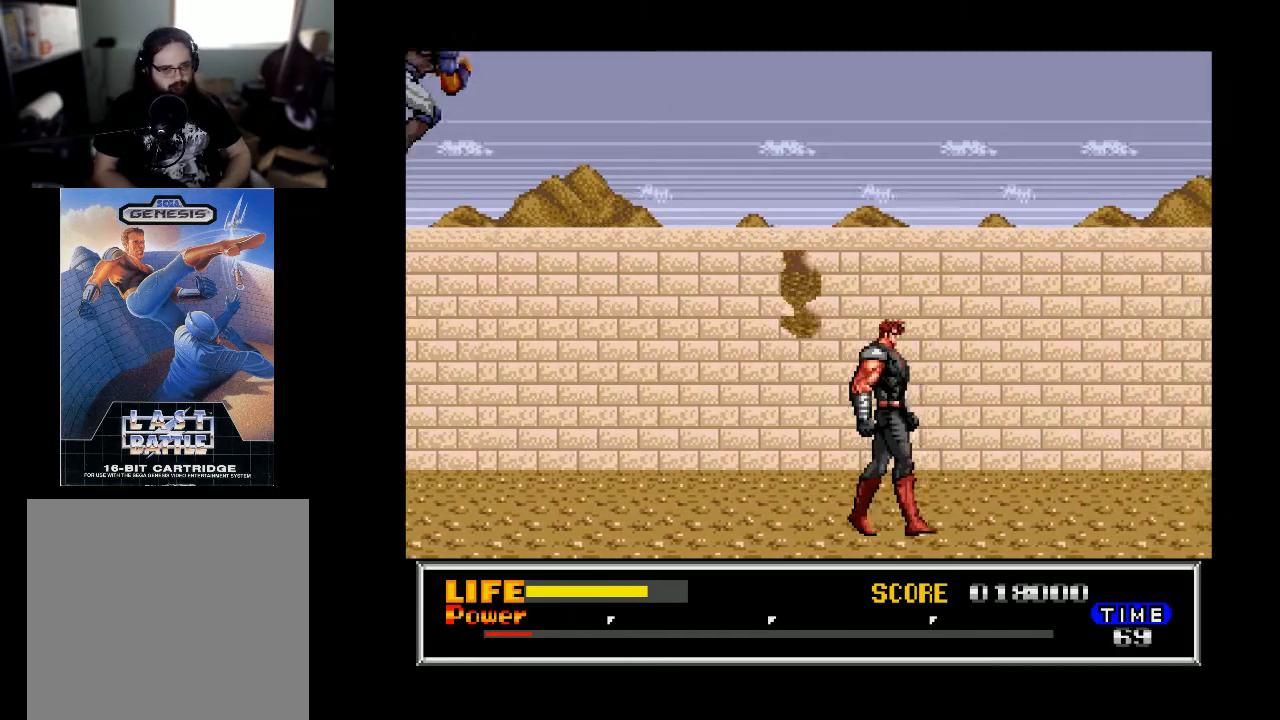
Gameplay with a controller (Xbox layout); each line is a JSON object with the inputs held at the frame after it. "events" lists button and stick changes between this image and that frame as [ms after this image, input, new state], when the widget could be followed in between. Not read: left_stick.
{"buttons": ["DPAD_RIGHT"], "right_stick": "center", "events": []}
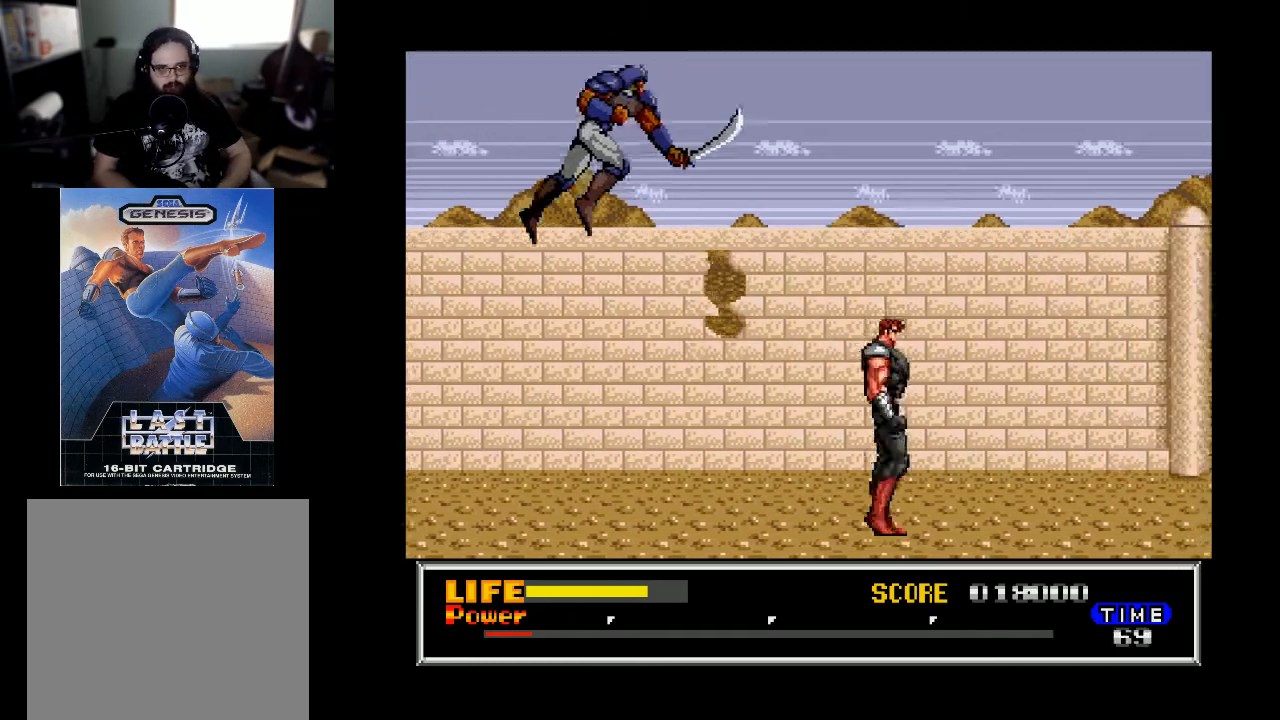
{"buttons": ["DPAD_RIGHT"], "right_stick": "center", "events": [[67, "DPAD_RIGHT", "up"], [100, "DPAD_LEFT", "down"], [167, "X", "down"], [233, "DPAD_LEFT", "up"], [267, "X", "up"], [433, "DPAD_RIGHT", "down"]]}
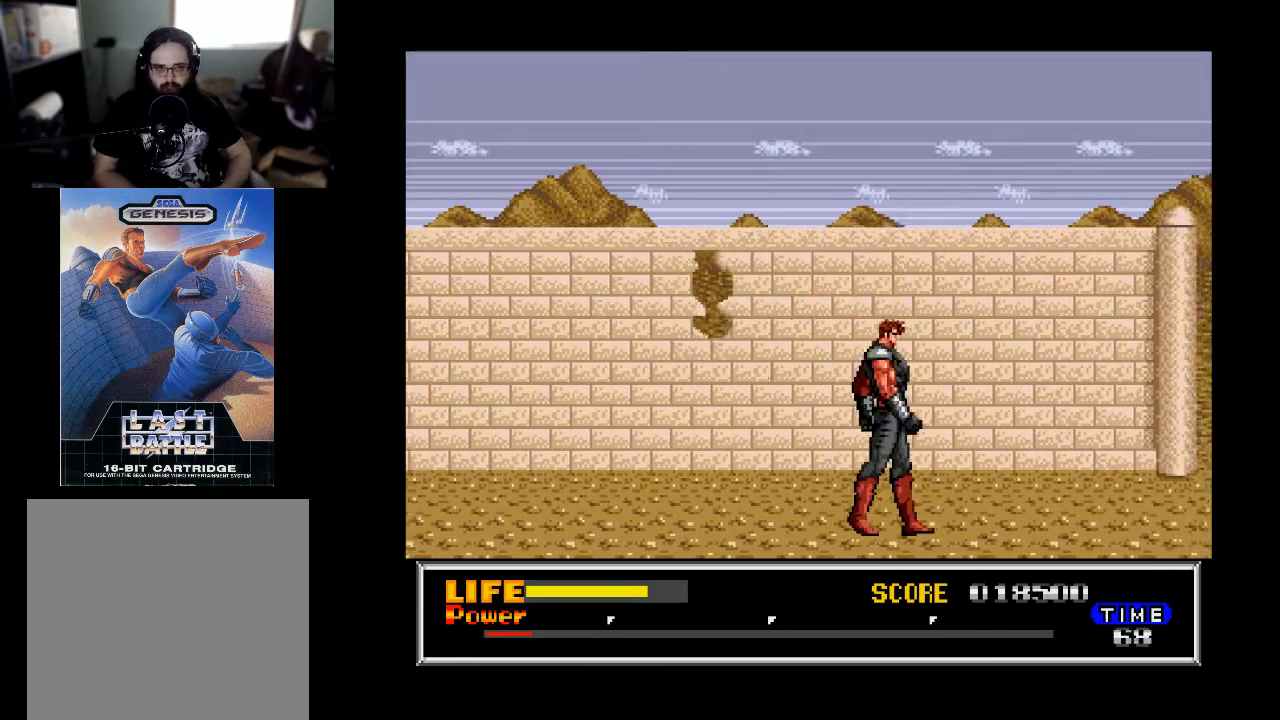
{"buttons": ["DPAD_RIGHT"], "right_stick": "center", "events": []}
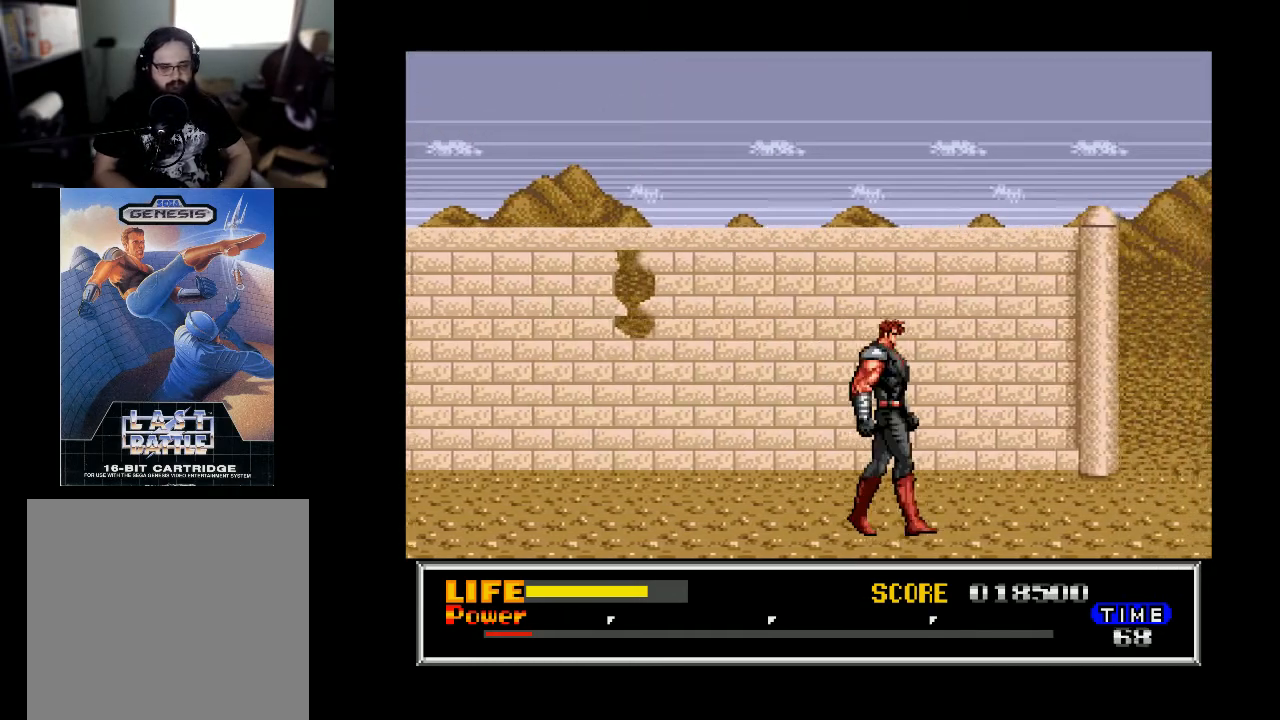
{"buttons": ["DPAD_RIGHT"], "right_stick": "center", "events": []}
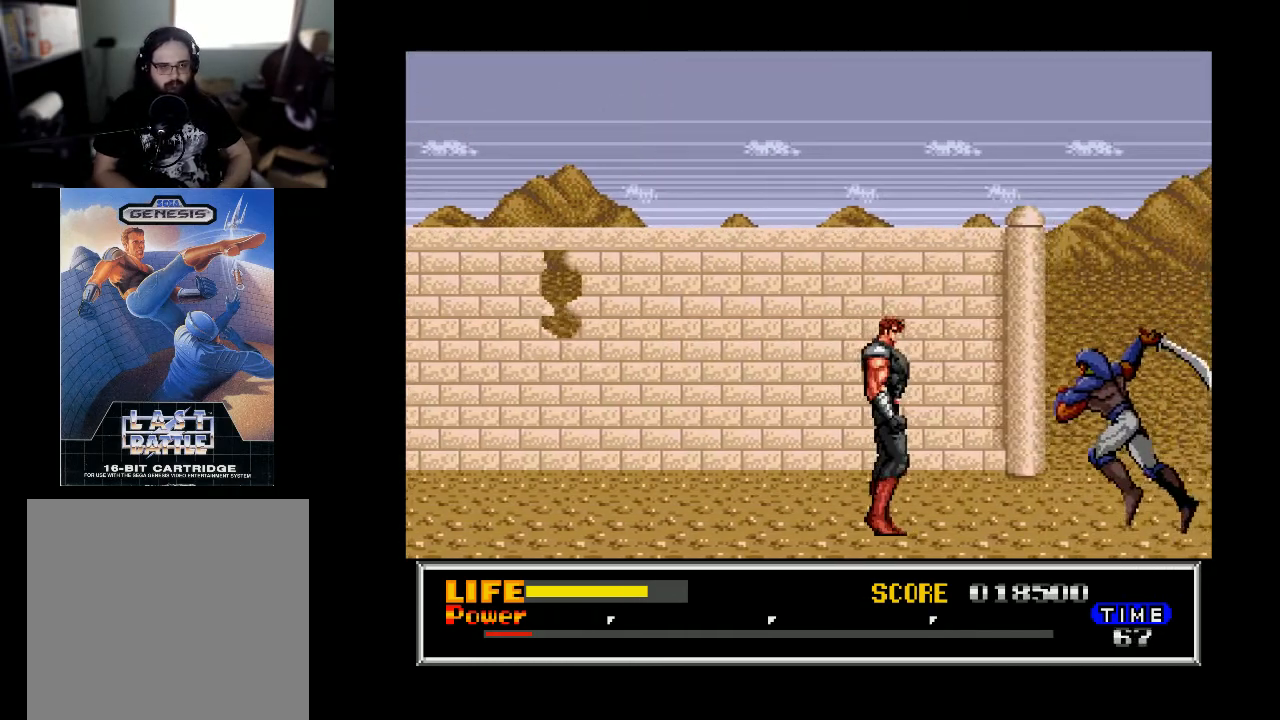
{"buttons": ["DPAD_RIGHT"], "right_stick": "center", "events": [[233, "X", "down"], [333, "X", "up"]]}
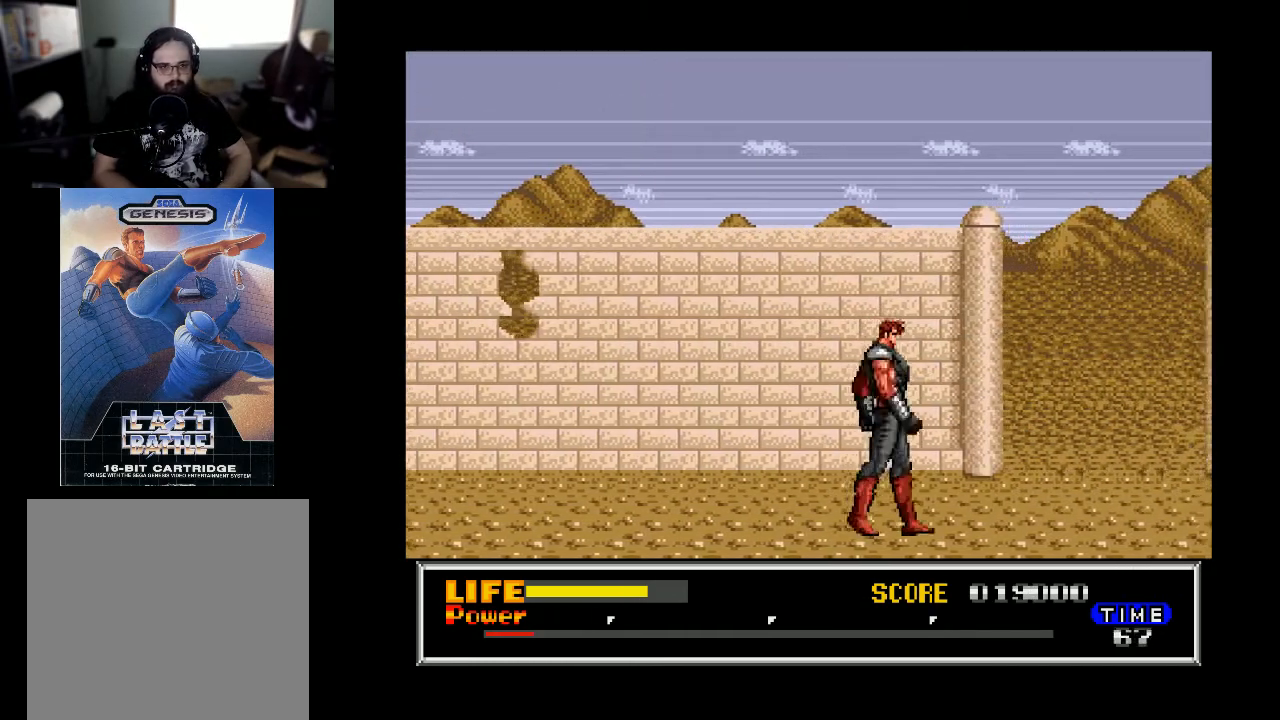
{"buttons": ["DPAD_RIGHT"], "right_stick": "center", "events": []}
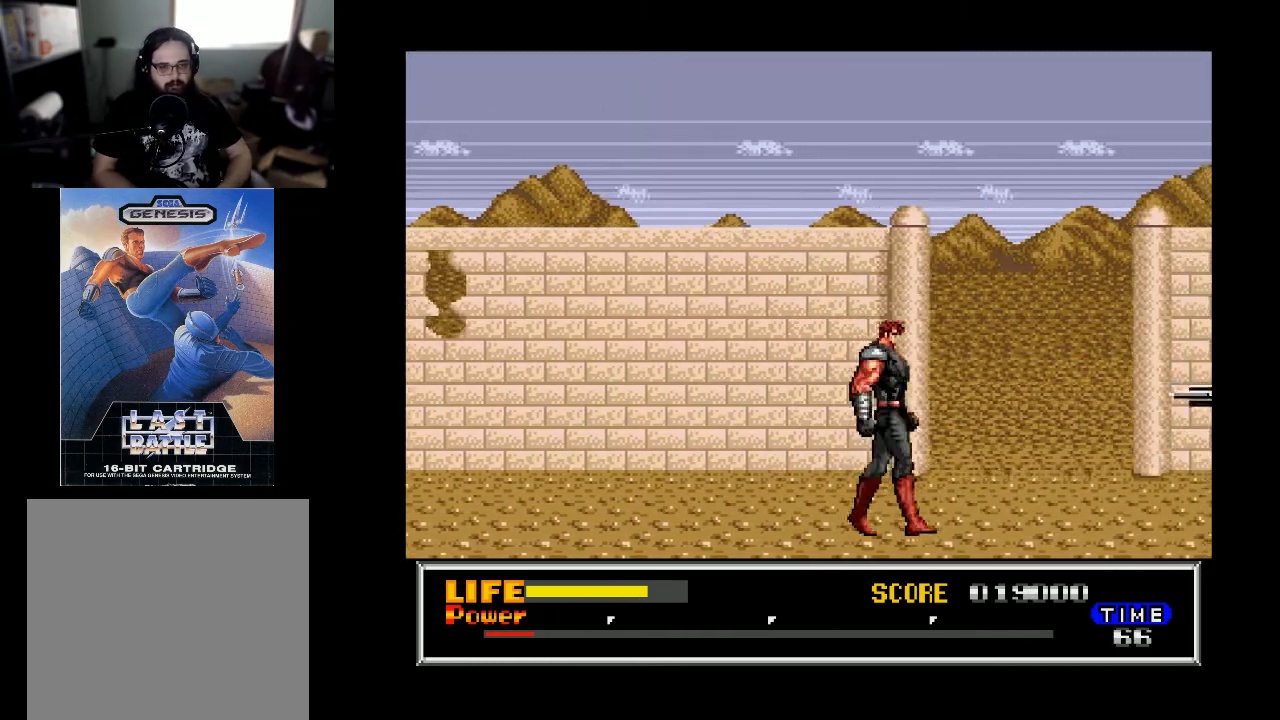
{"buttons": ["X", "DPAD_RIGHT"], "right_stick": "center", "events": [[500, "X", "down"]]}
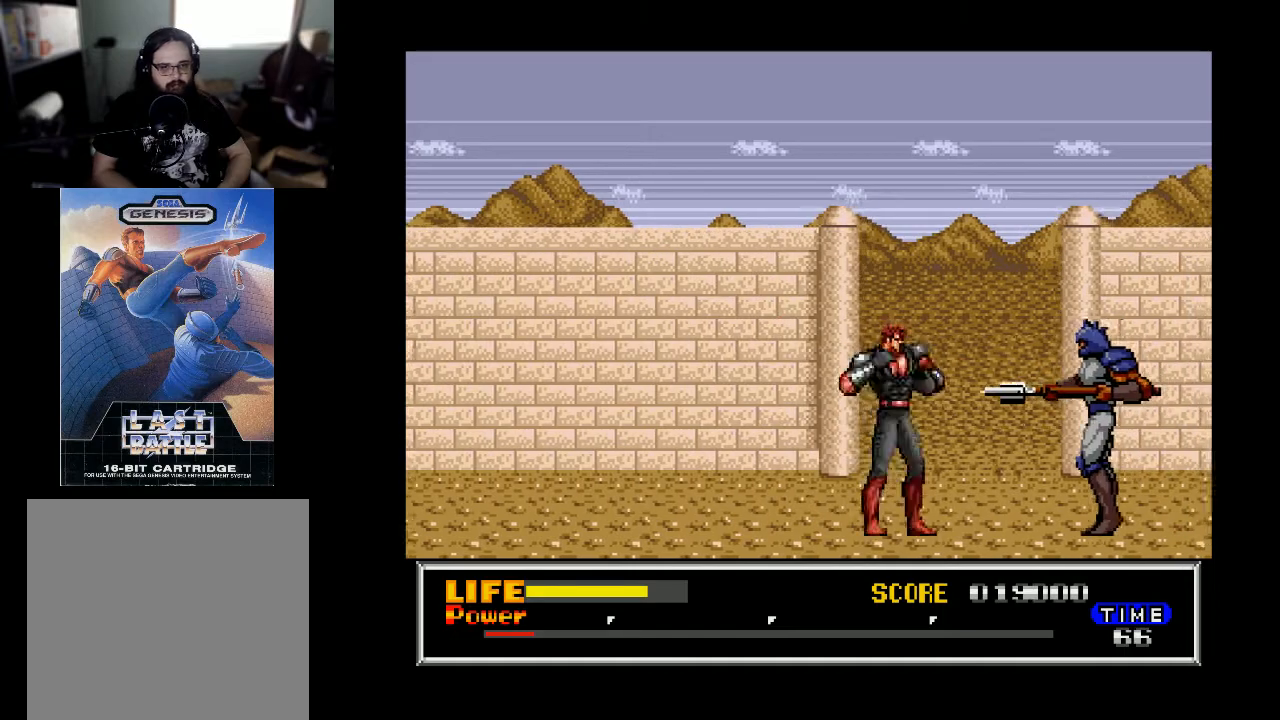
{"buttons": ["X", "DPAD_DOWN"], "right_stick": "center", "events": [[100, "X", "up"], [300, "X", "down"], [367, "DPAD_DOWN", "down"], [367, "DPAD_RIGHT", "up"], [367, "X", "up"], [433, "X", "down"]]}
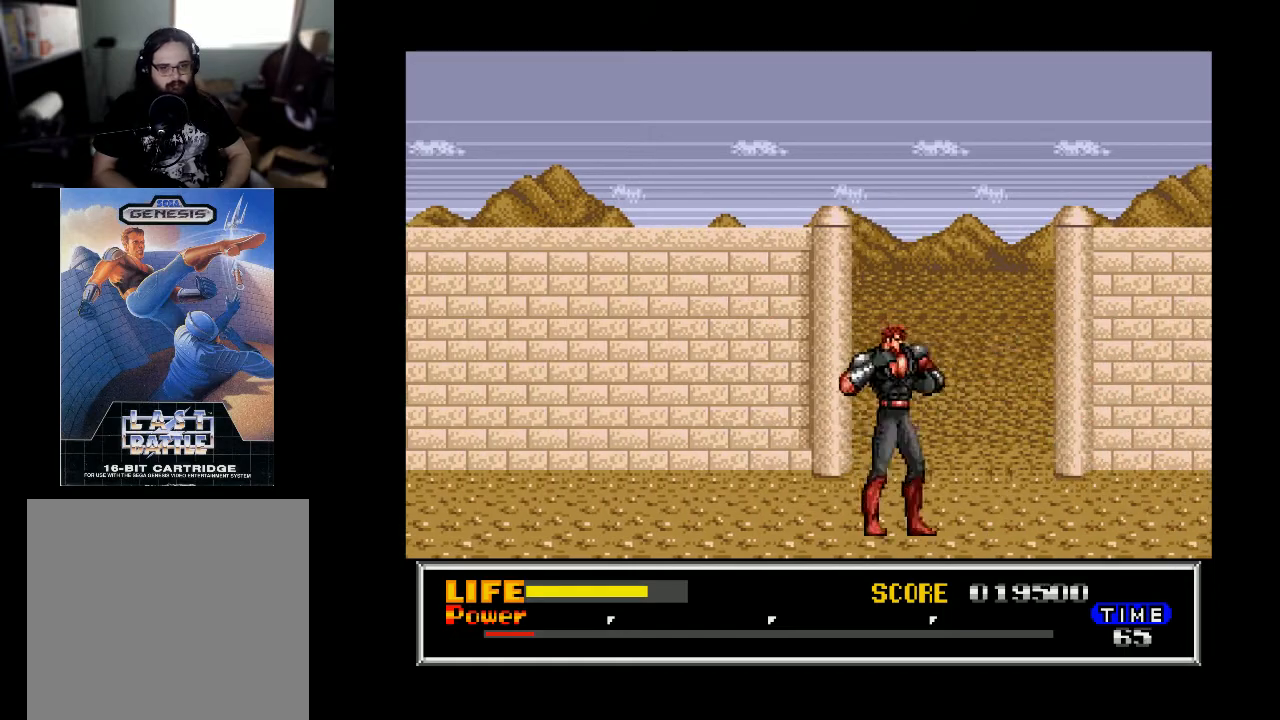
{"buttons": ["DPAD_RIGHT"], "right_stick": "center", "events": [[67, "X", "up"], [300, "DPAD_DOWN", "up"], [367, "DPAD_RIGHT", "down"]]}
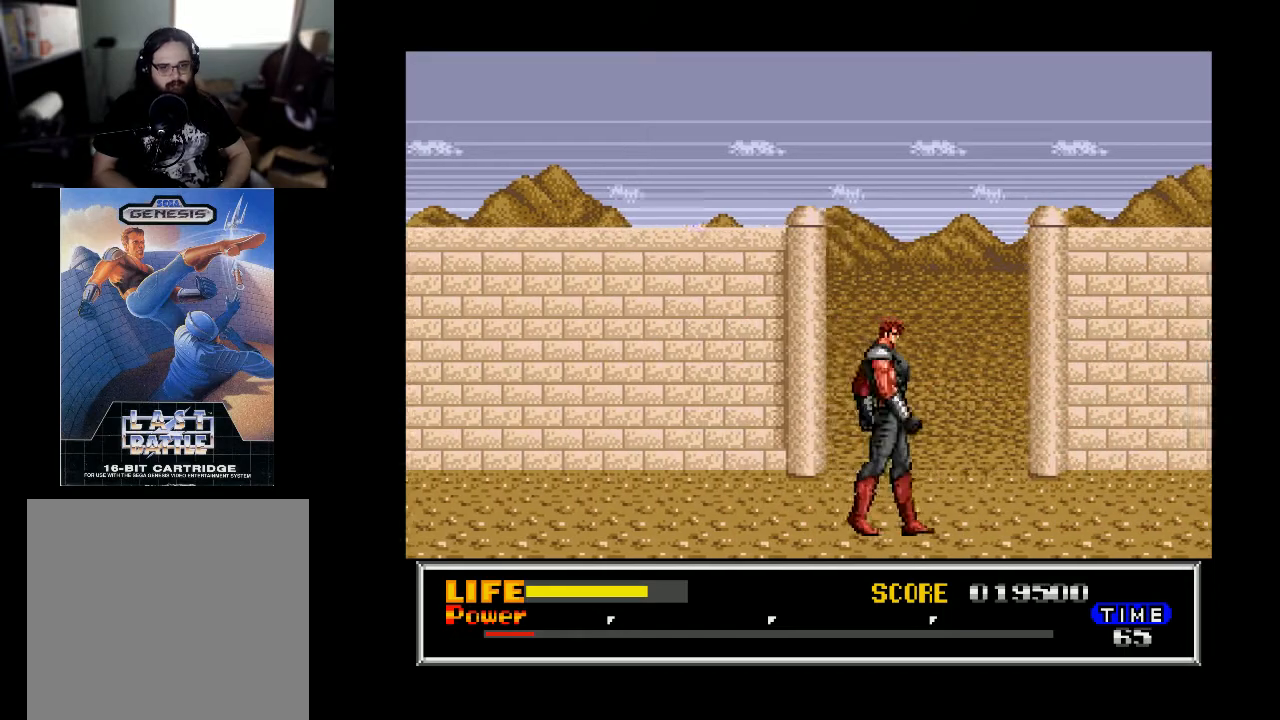
{"buttons": ["DPAD_RIGHT"], "right_stick": "center", "events": []}
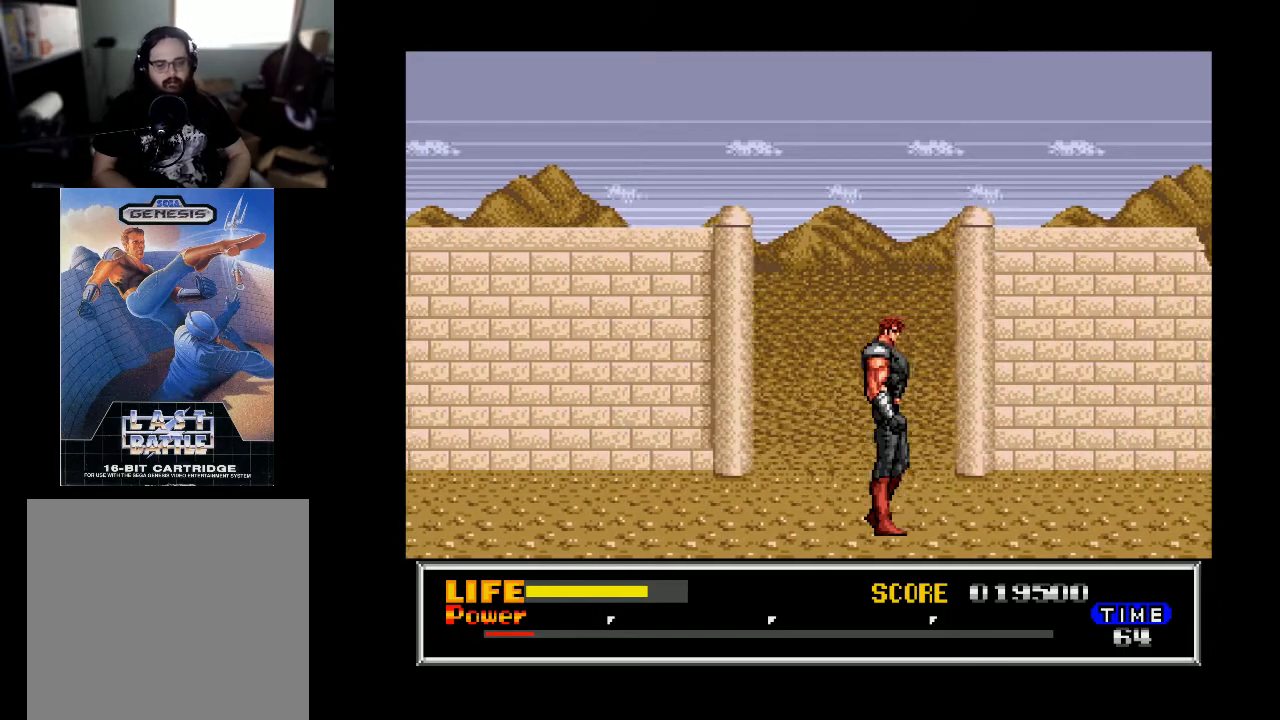
{"buttons": ["DPAD_RIGHT"], "right_stick": "center", "events": []}
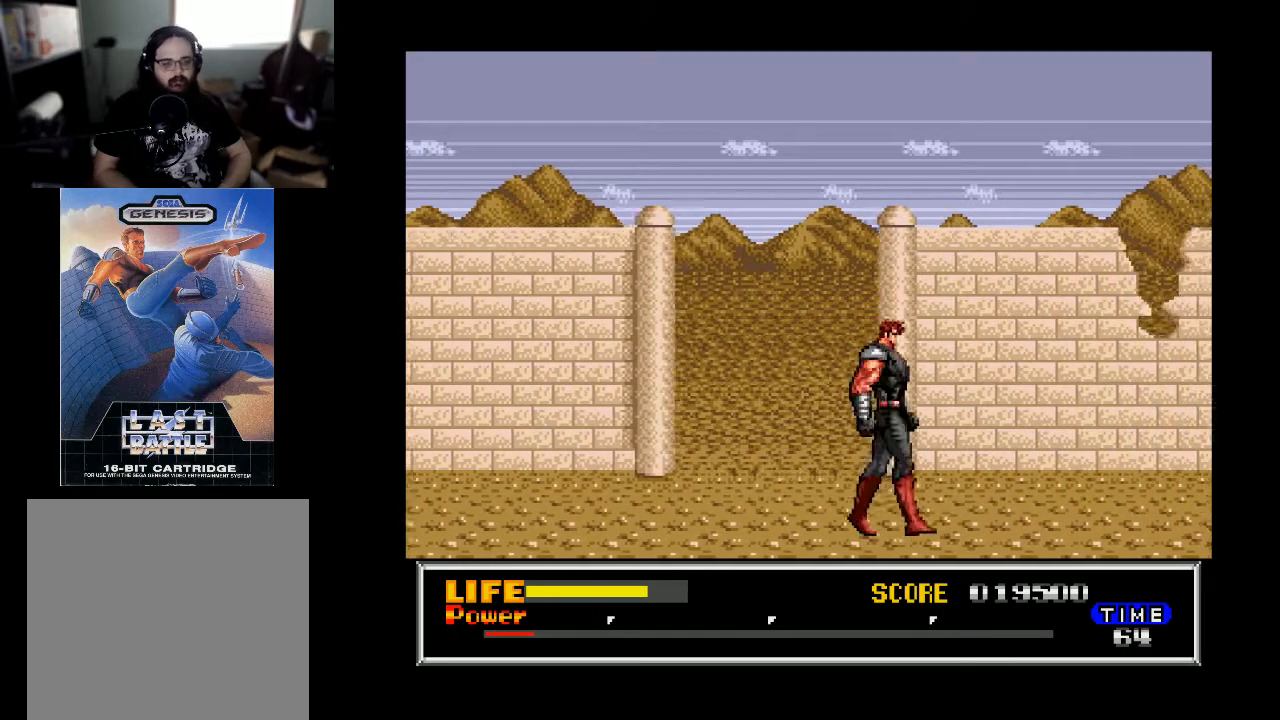
{"buttons": [], "right_stick": "center", "events": [[367, "DPAD_RIGHT", "up"]]}
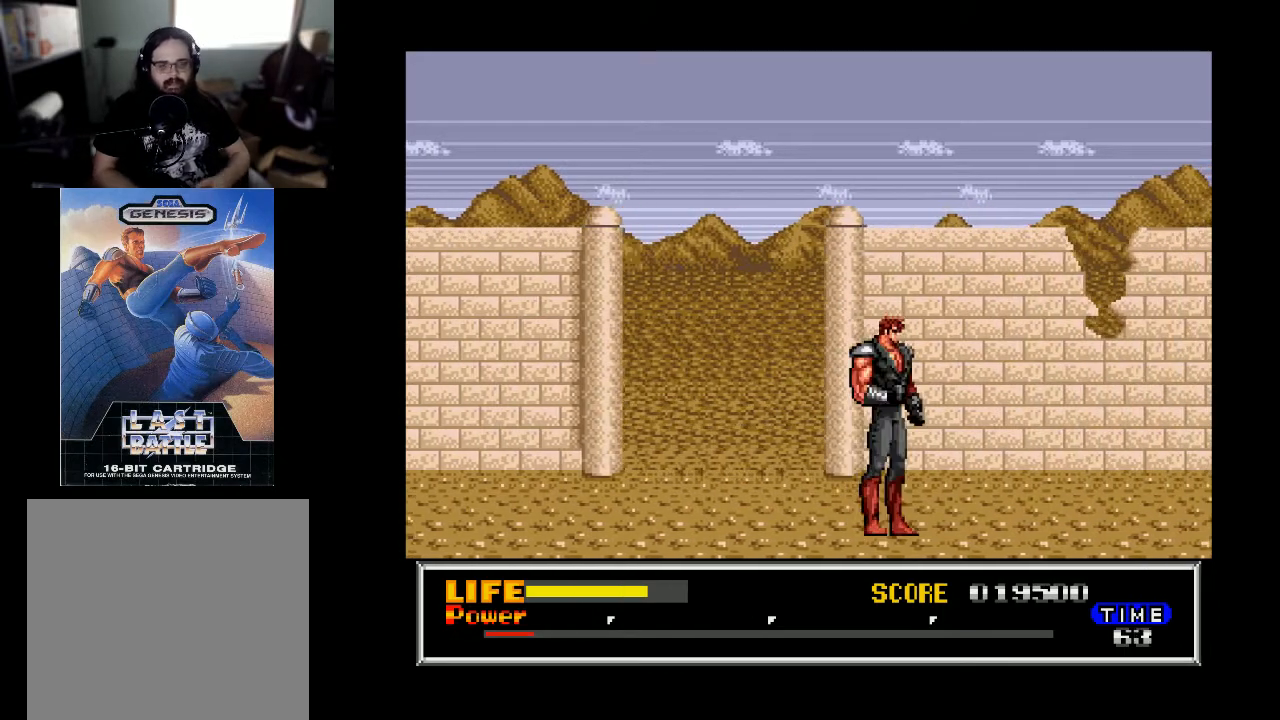
{"buttons": ["DPAD_RIGHT"], "right_stick": "center", "events": [[167, "DPAD_RIGHT", "down"]]}
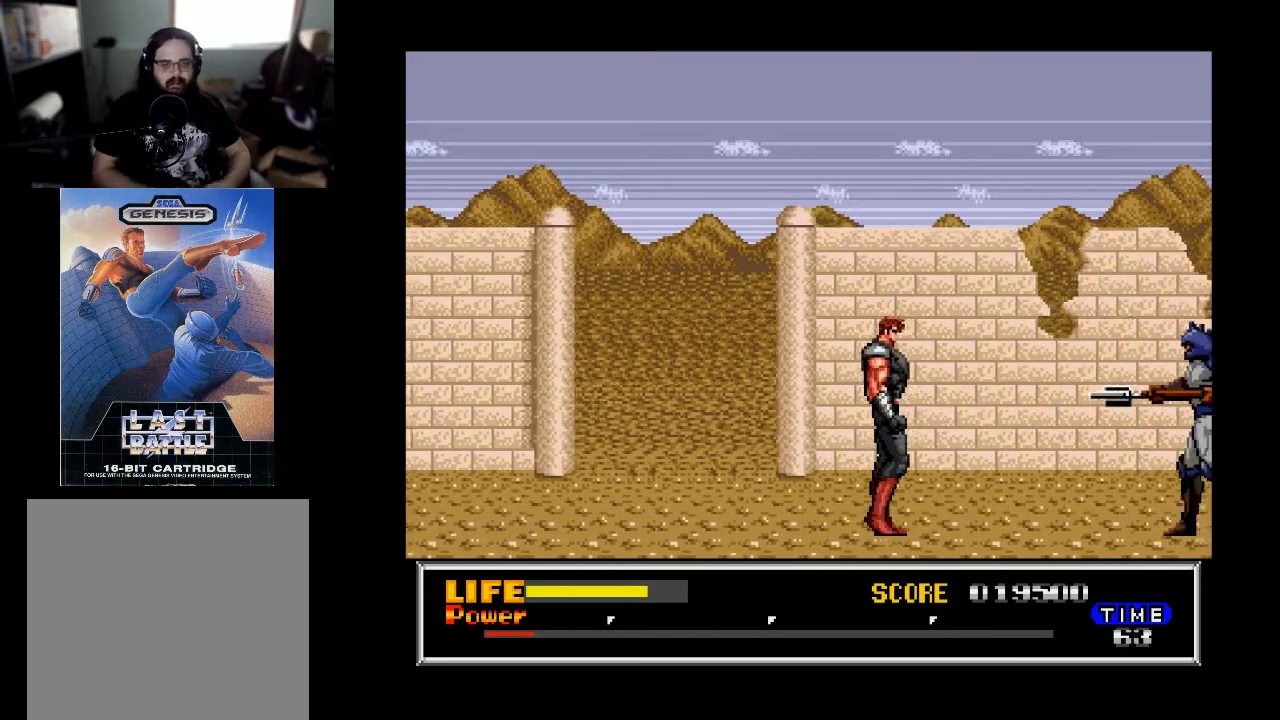
{"buttons": ["DPAD_RIGHT"], "right_stick": "center", "events": [[367, "X", "down"], [500, "X", "up"]]}
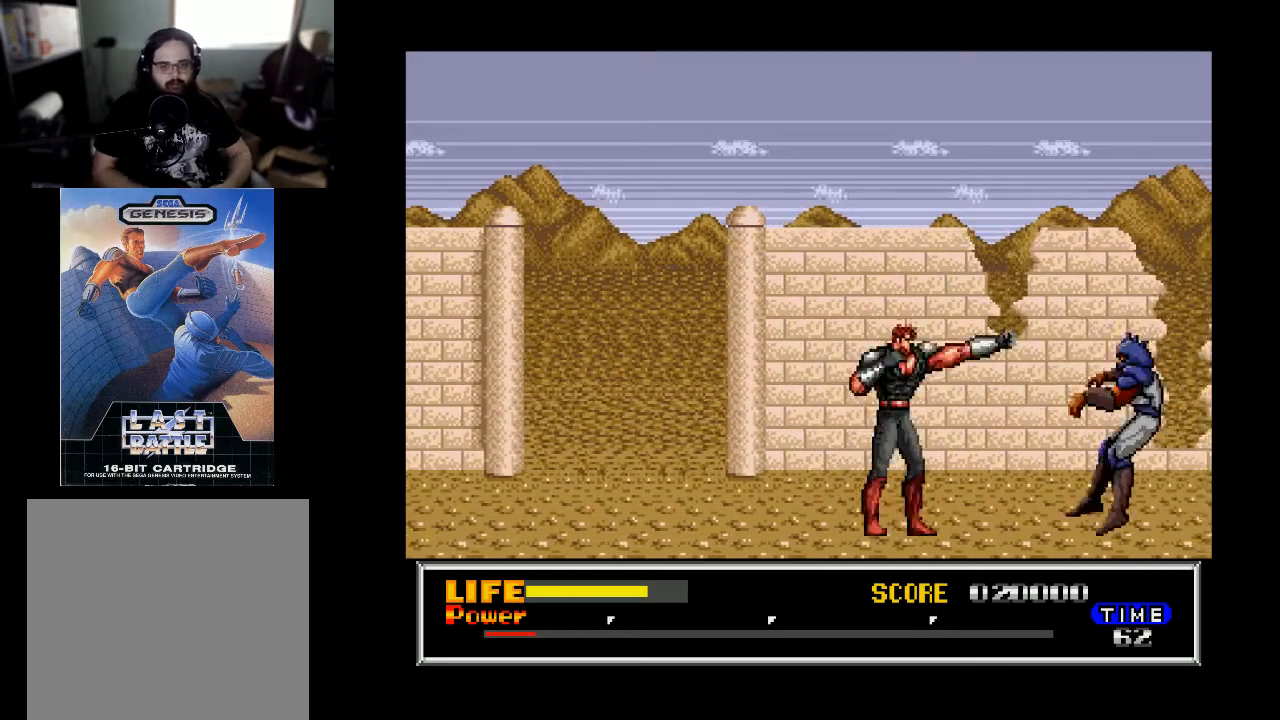
{"buttons": ["DPAD_RIGHT"], "right_stick": "center", "events": [[133, "X", "down"], [300, "X", "up"]]}
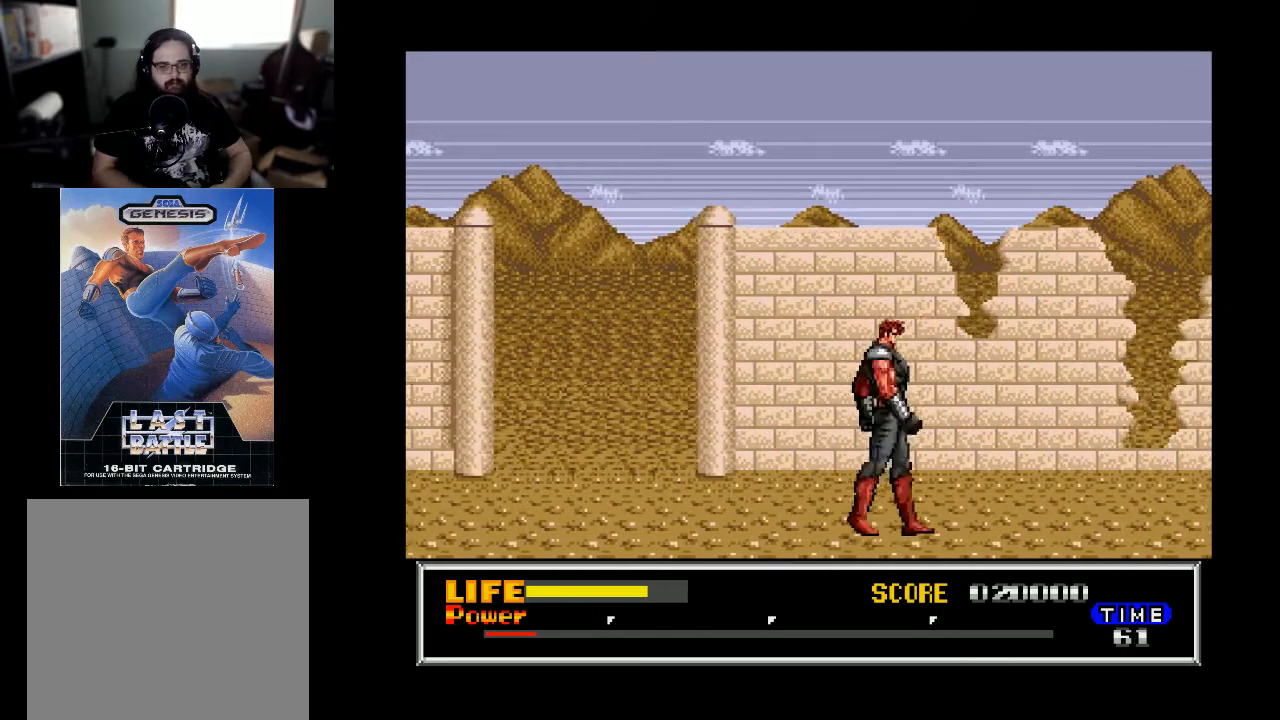
{"buttons": ["DPAD_RIGHT"], "right_stick": "center", "events": []}
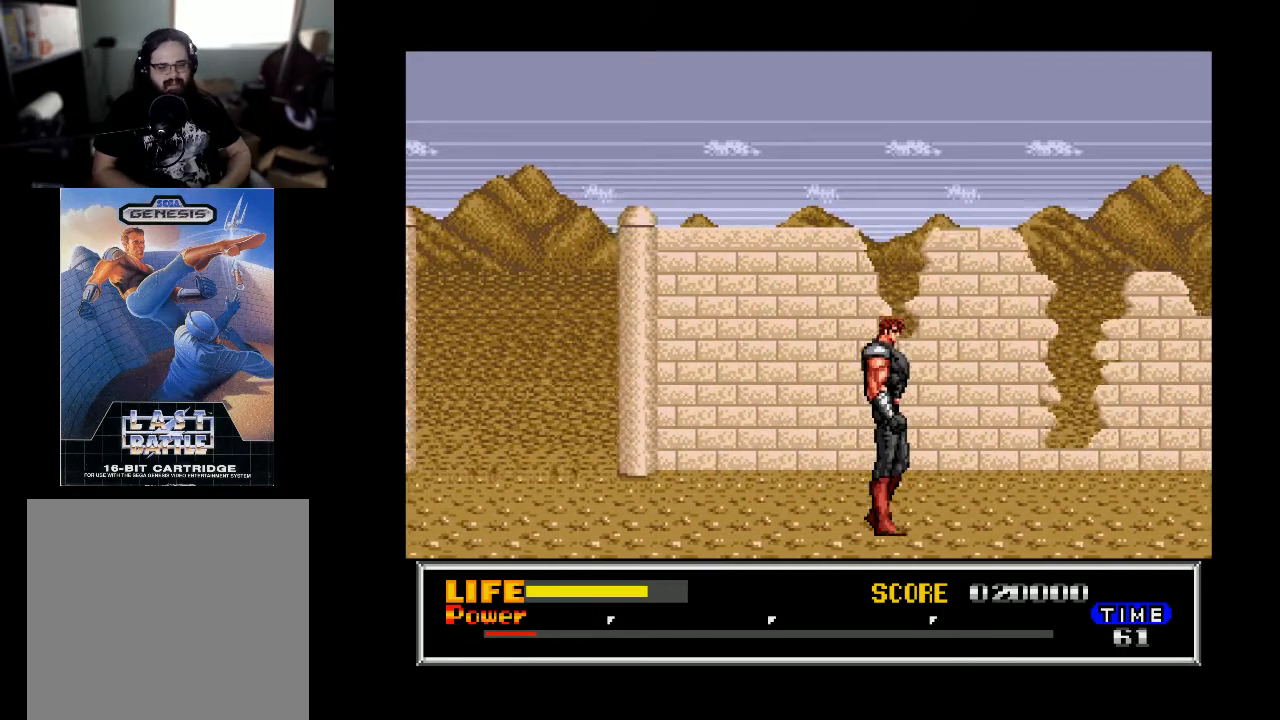
{"buttons": ["DPAD_RIGHT"], "right_stick": "center", "events": []}
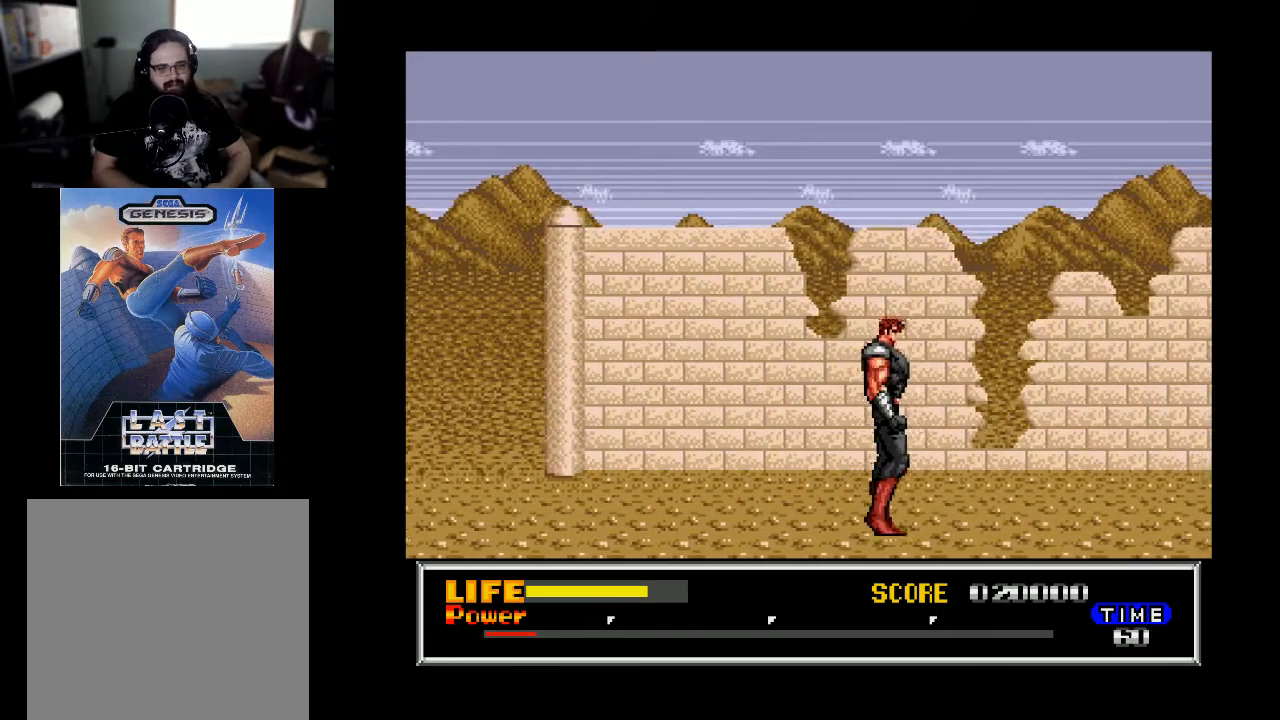
{"buttons": ["DPAD_RIGHT"], "right_stick": "center", "events": []}
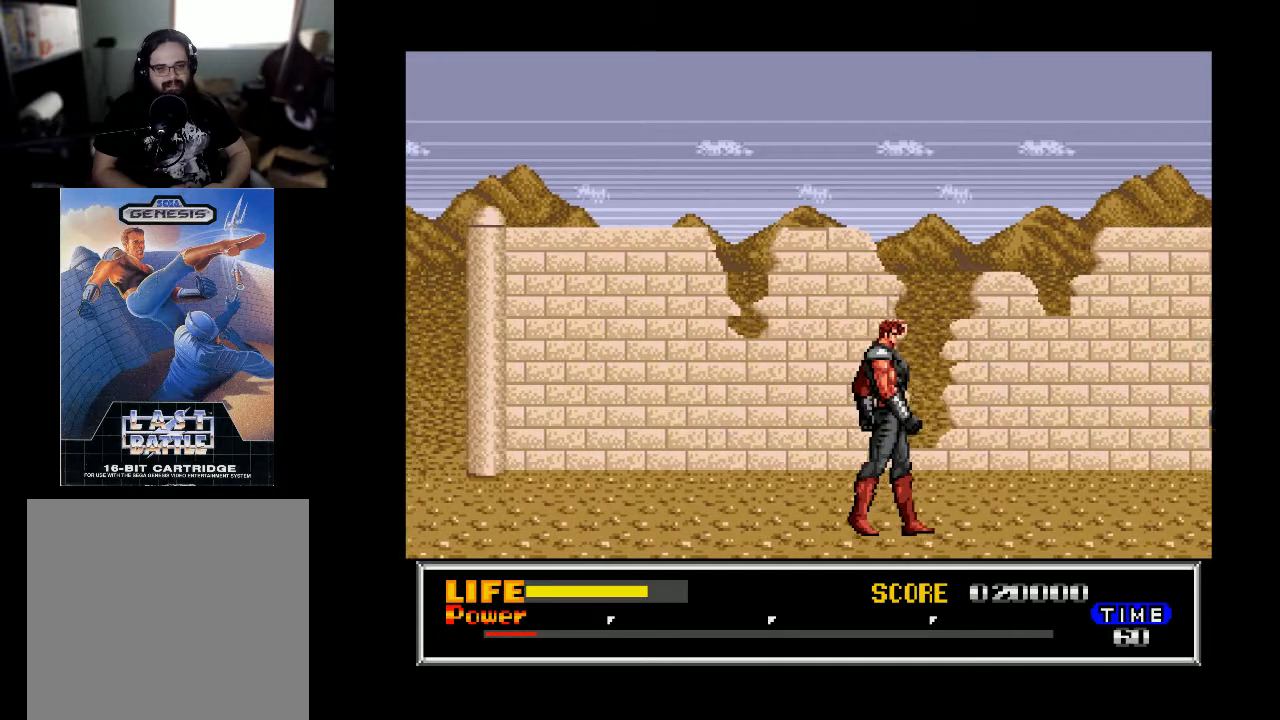
{"buttons": ["DPAD_RIGHT"], "right_stick": "center", "events": []}
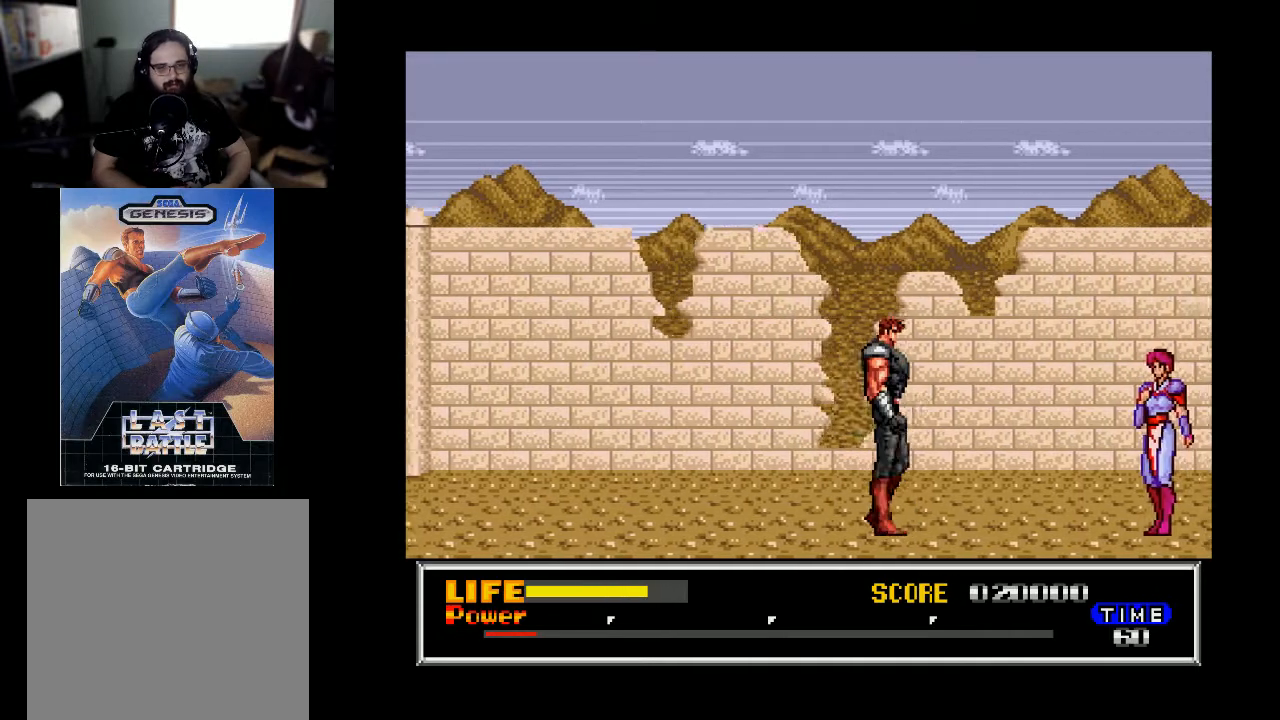
{"buttons": ["DPAD_RIGHT"], "right_stick": "center", "events": []}
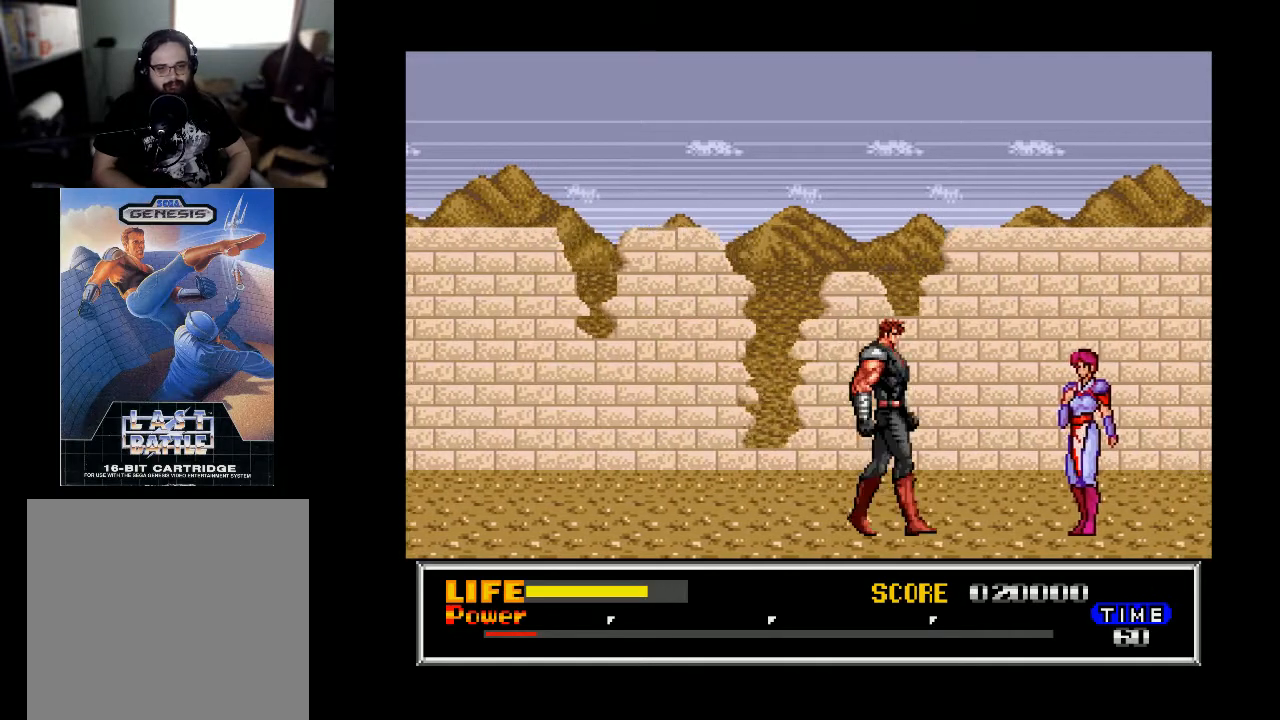
{"buttons": ["DPAD_RIGHT"], "right_stick": "center", "events": []}
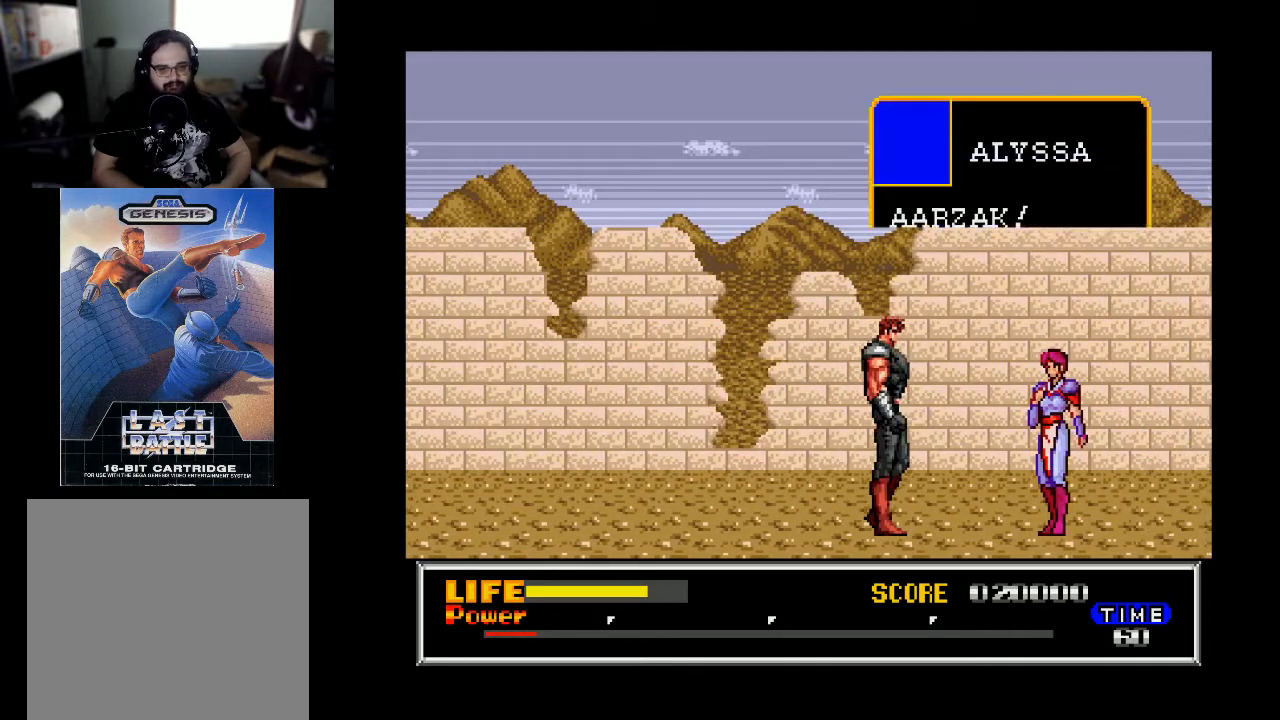
{"buttons": [], "right_stick": "center", "events": [[233, "DPAD_RIGHT", "up"]]}
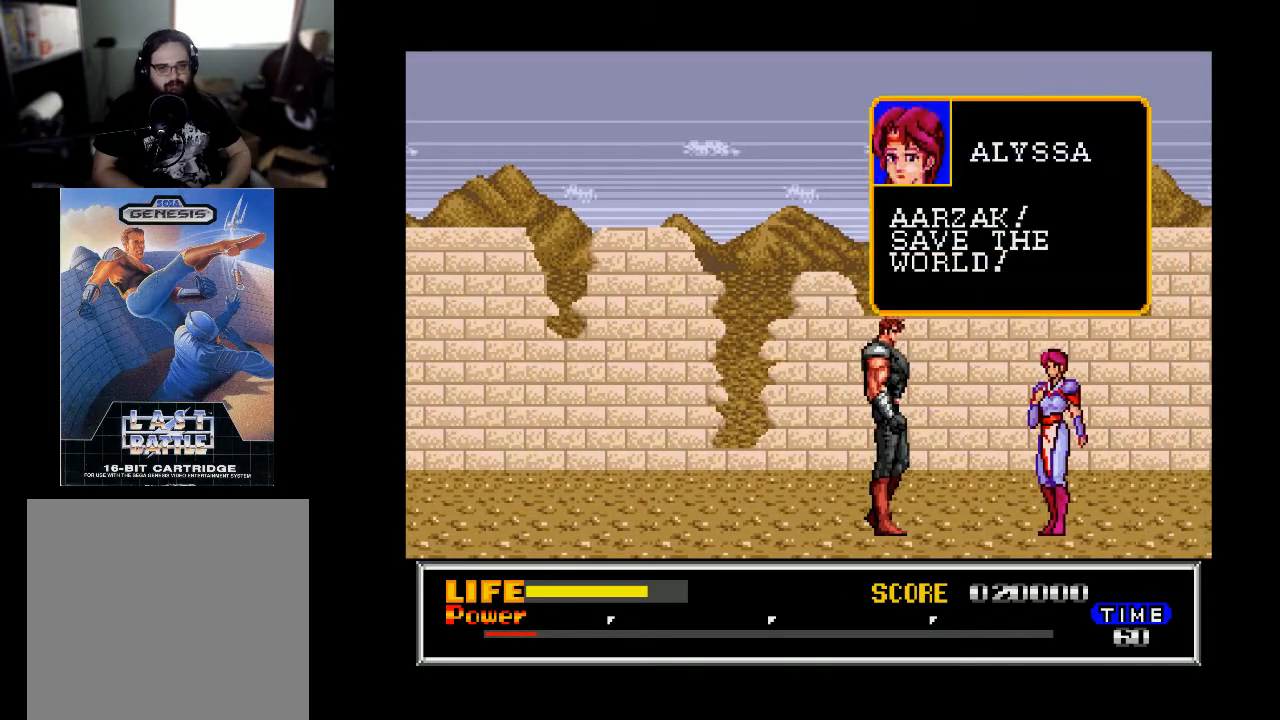
{"buttons": [], "right_stick": "center", "events": [[67, "B", "down"], [167, "B", "up"]]}
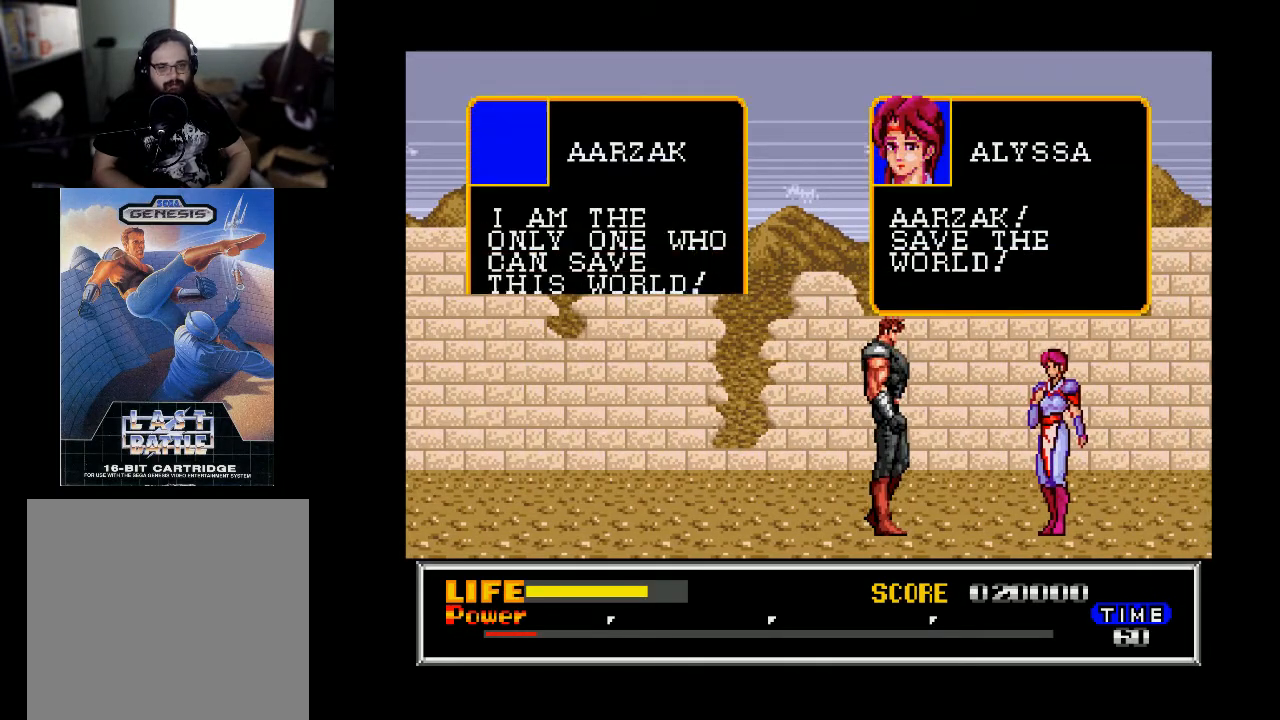
{"buttons": [], "right_stick": "center", "events": [[367, "B", "down"], [467, "B", "up"]]}
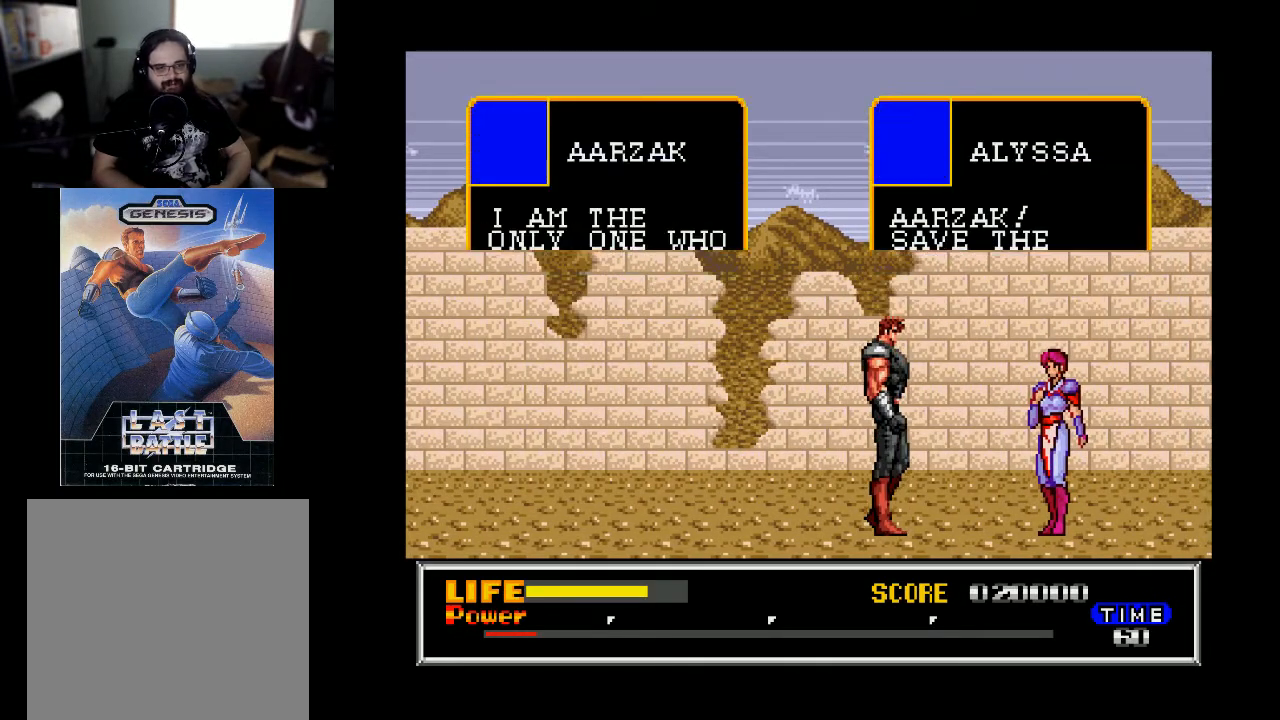
{"buttons": [], "right_stick": "center", "events": []}
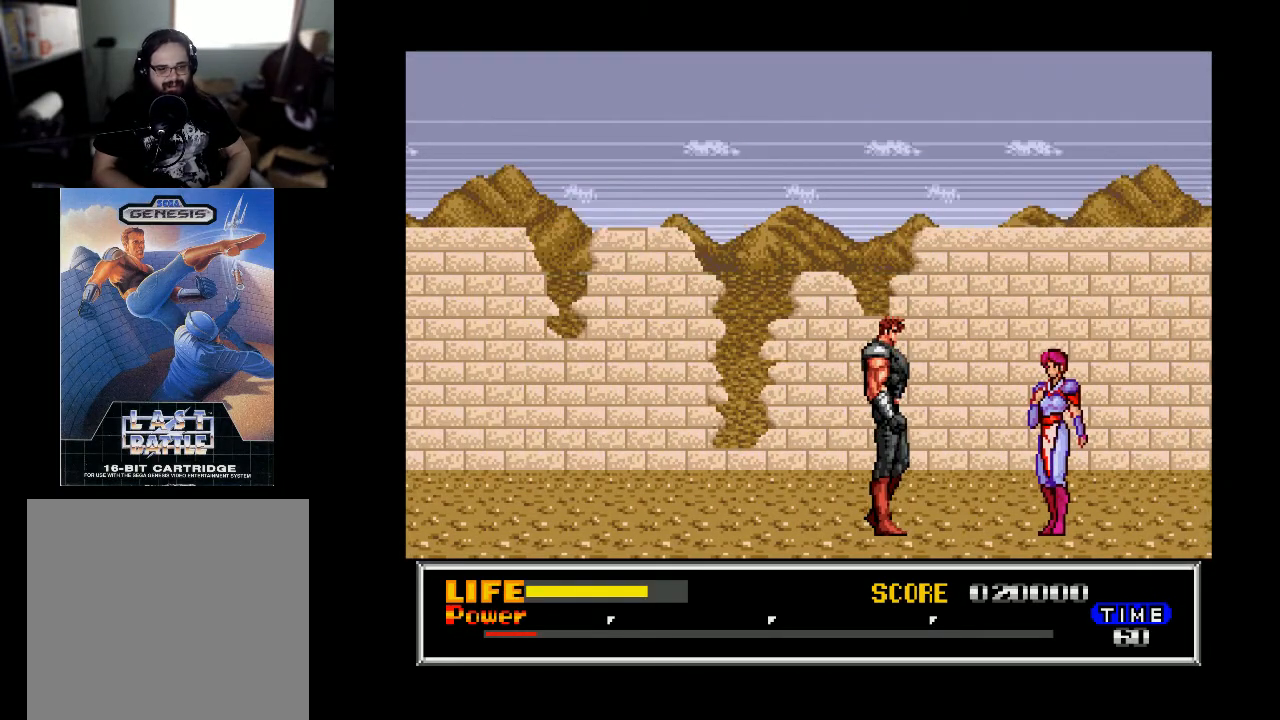
{"buttons": [], "right_stick": "center", "events": []}
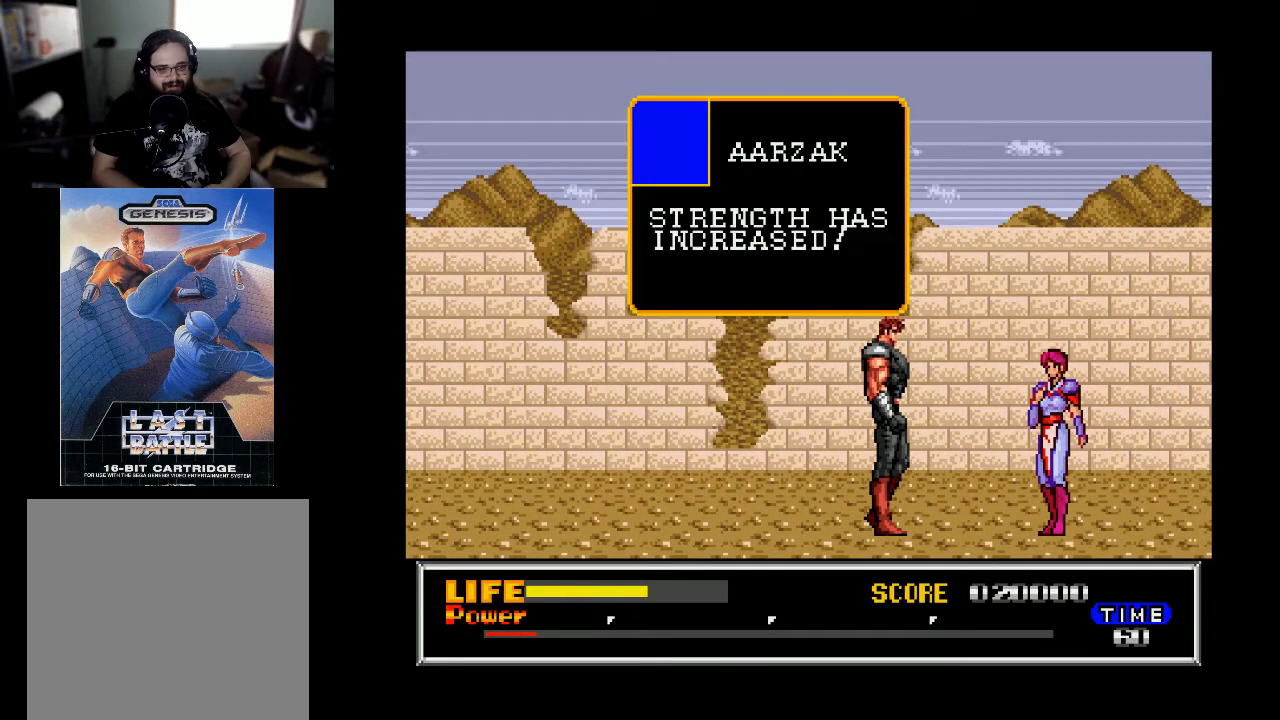
{"buttons": [], "right_stick": "center", "events": [[200, "B", "down"], [333, "B", "up"]]}
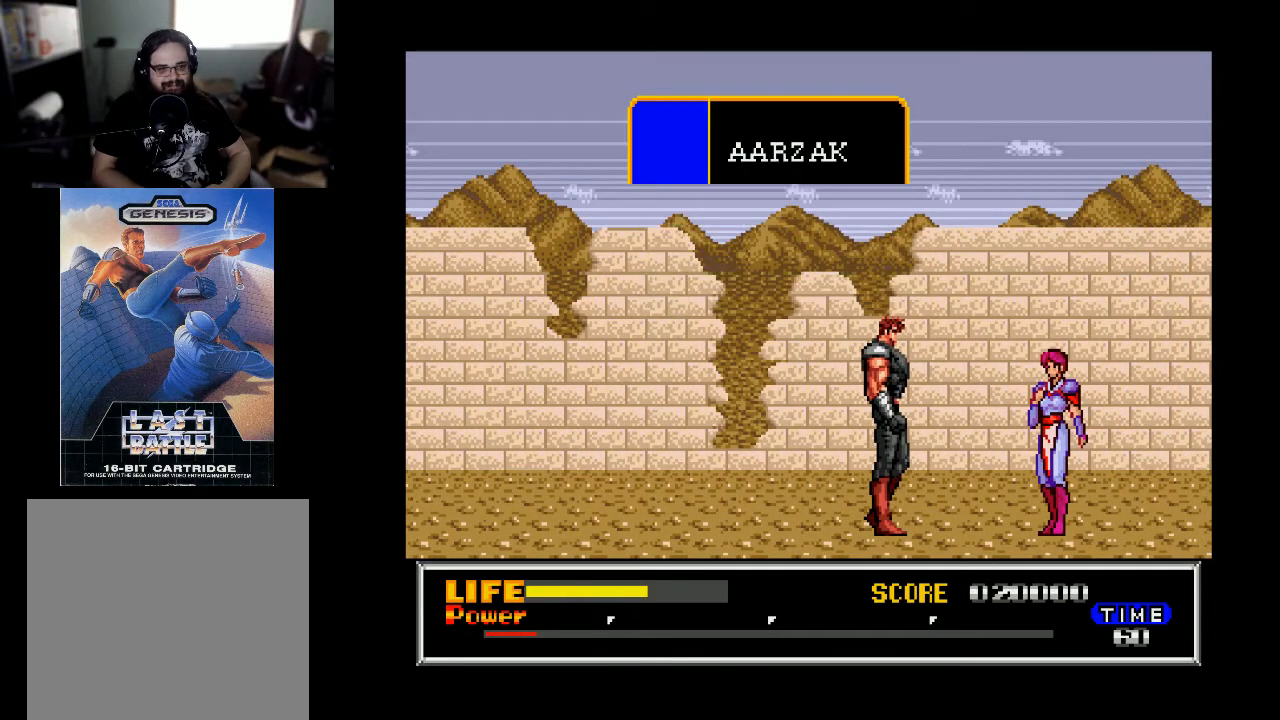
{"buttons": ["DPAD_RIGHT"], "right_stick": "center", "events": [[500, "DPAD_RIGHT", "down"]]}
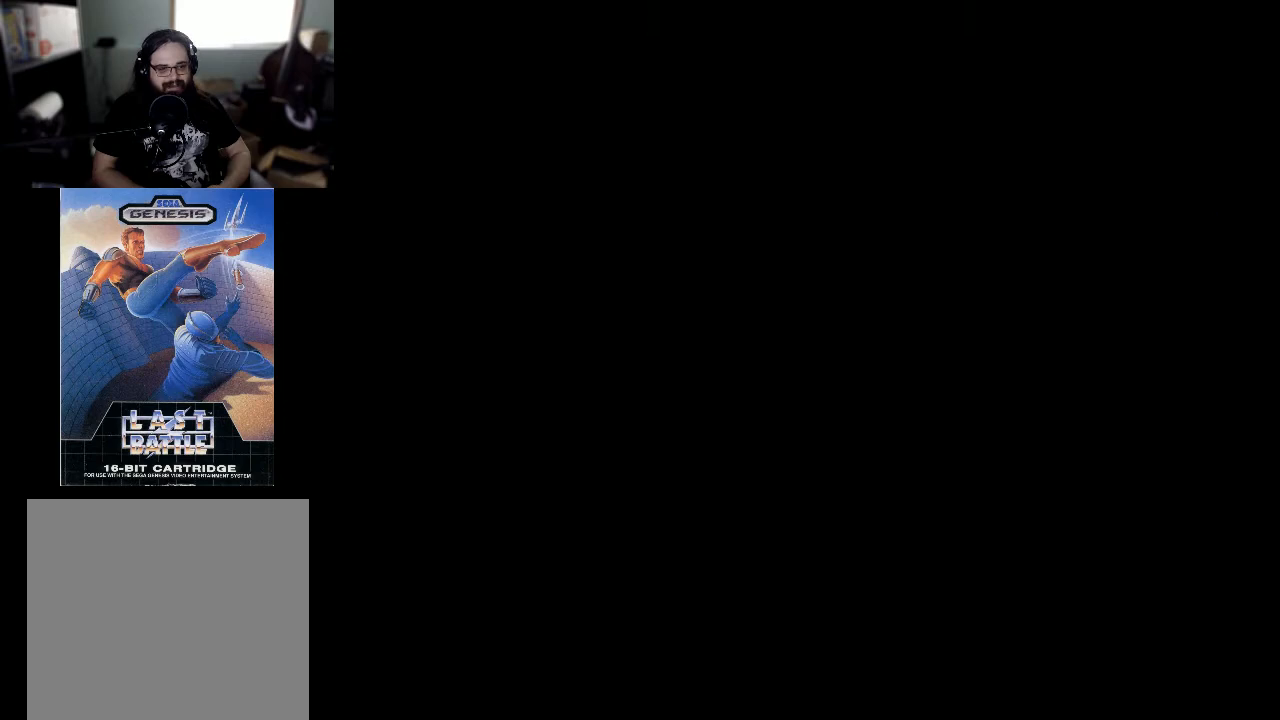
{"buttons": [], "right_stick": "center", "events": [[467, "DPAD_RIGHT", "up"]]}
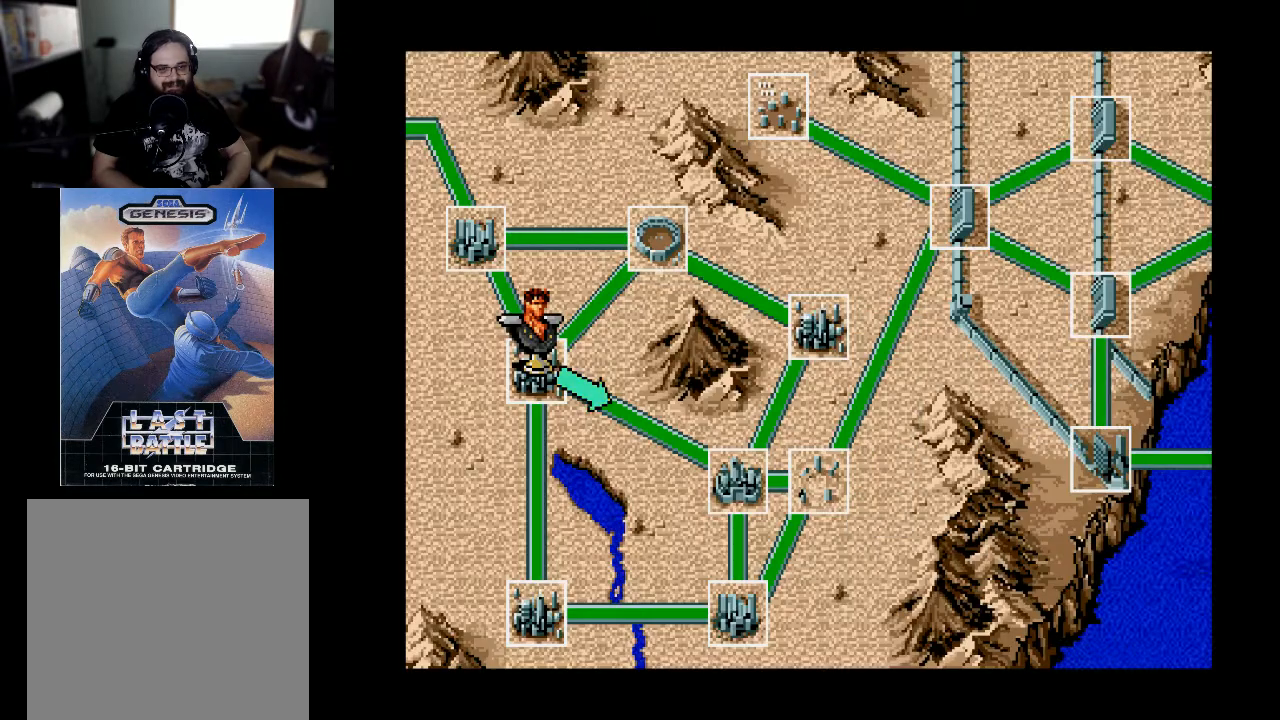
{"buttons": [], "right_stick": "center", "events": [[300, "DPAD_LEFT", "down"], [400, "DPAD_LEFT", "up"]]}